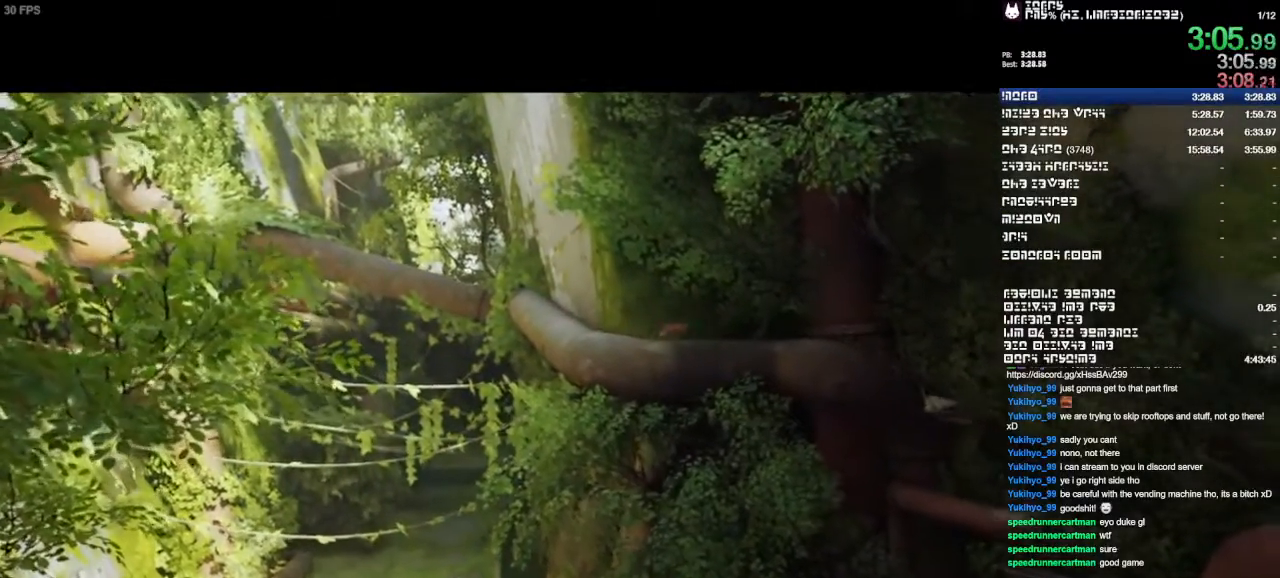
Gameplay with a controller (PlayStation layout); each line is a JSON object with the inputs held at the frame after it. "button_events" lists button changes between this image and that frame as [ms after this image, input, new state], when the widget could be followed in between (sticks are given only as held states). Not read: L2 L3 R2 R3.
{"buttons": [], "left_stick": "up", "right_stick": "center", "button_events": []}
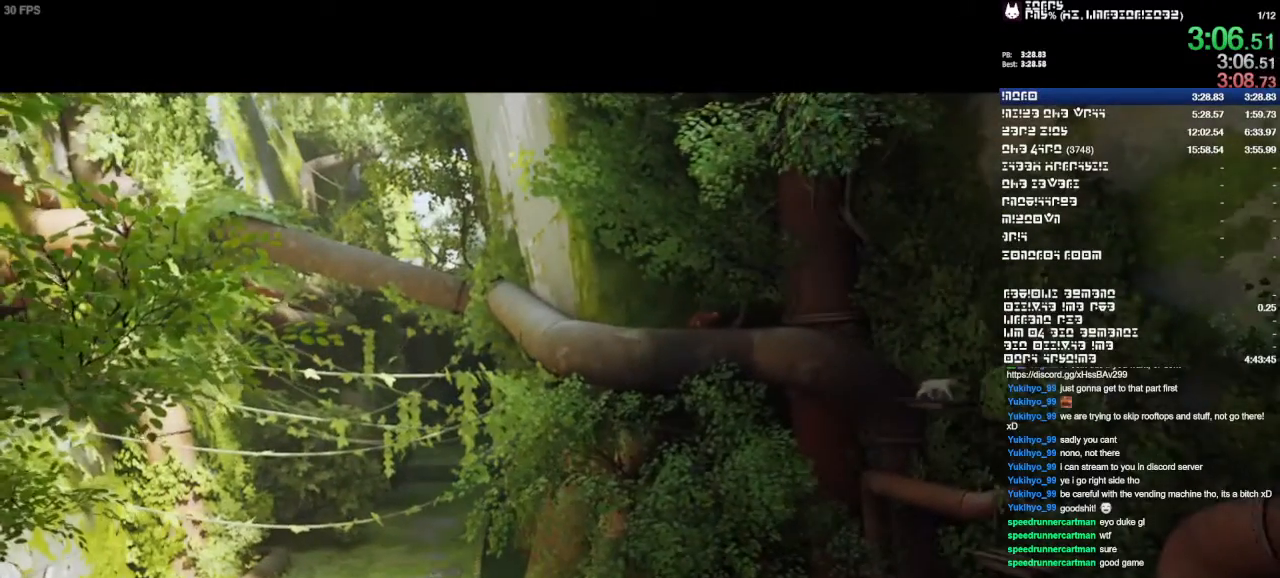
{"buttons": [], "left_stick": "up", "right_stick": "center", "button_events": []}
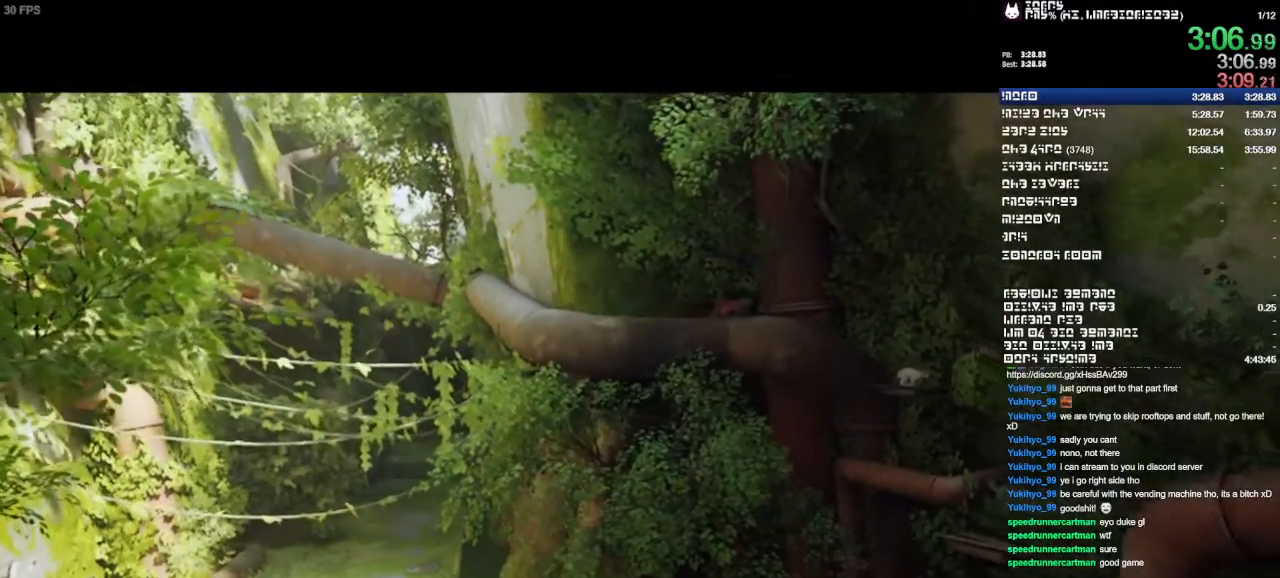
{"buttons": [], "left_stick": "up", "right_stick": "center", "button_events": []}
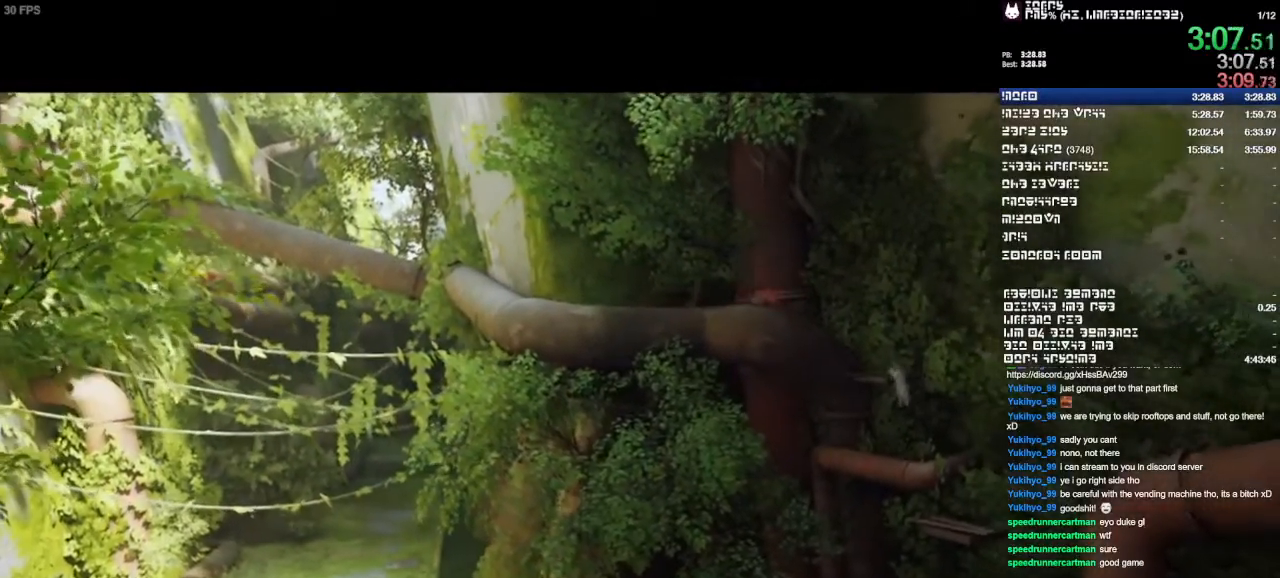
{"buttons": [], "left_stick": "up", "right_stick": "center", "button_events": []}
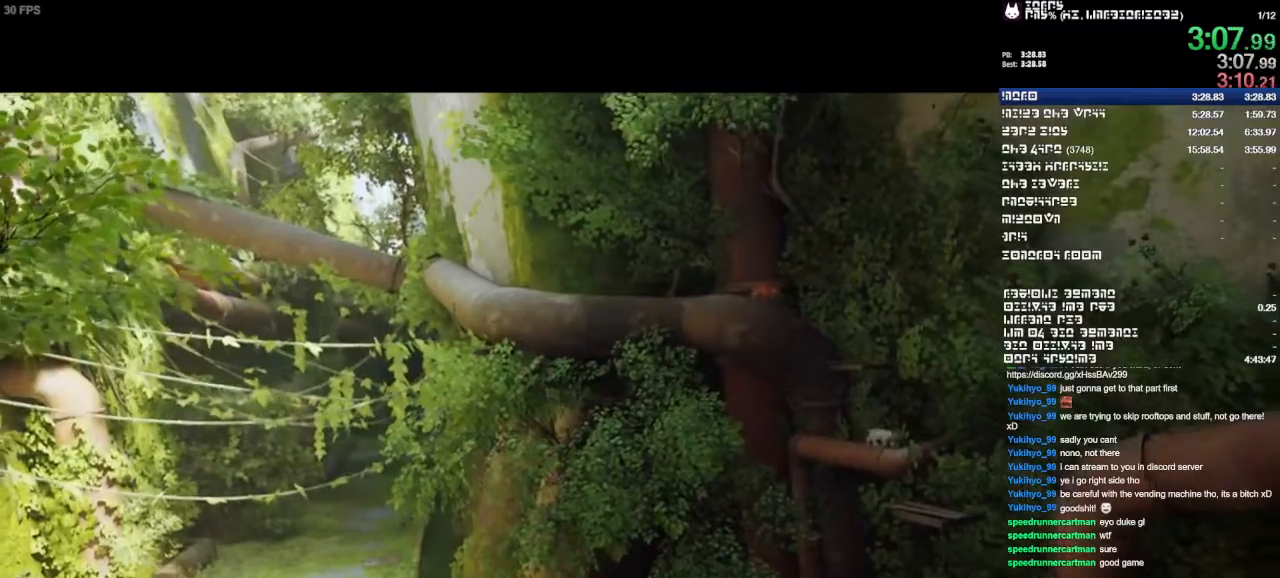
{"buttons": [], "left_stick": "up", "right_stick": "center", "button_events": []}
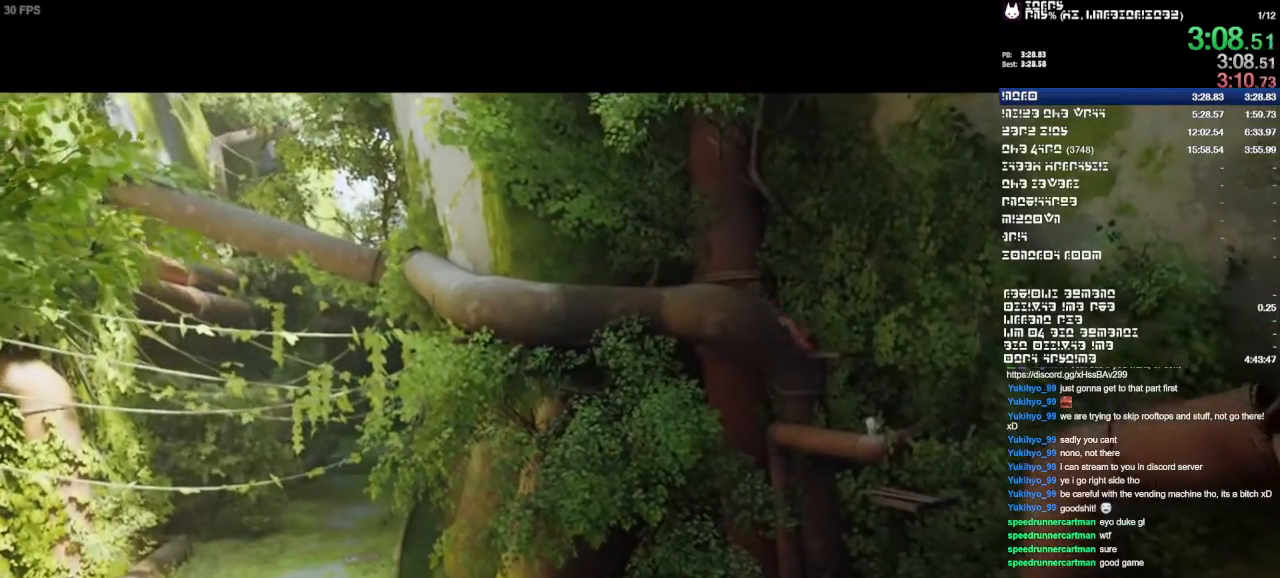
{"buttons": [], "left_stick": "up", "right_stick": "center", "button_events": []}
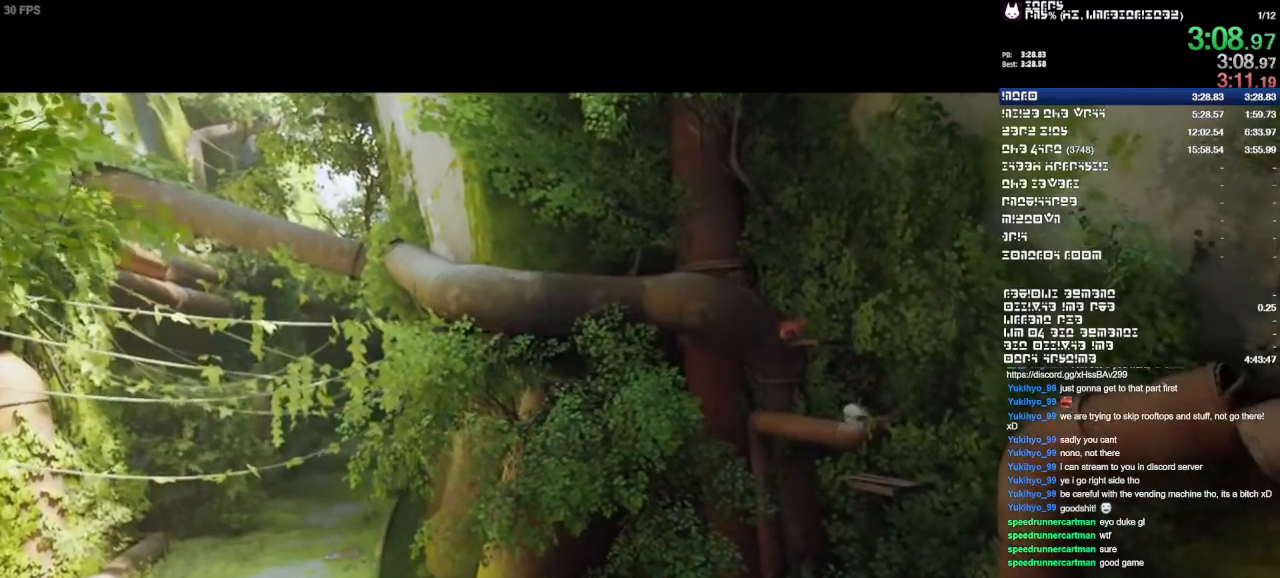
{"buttons": [], "left_stick": "up", "right_stick": "center", "button_events": []}
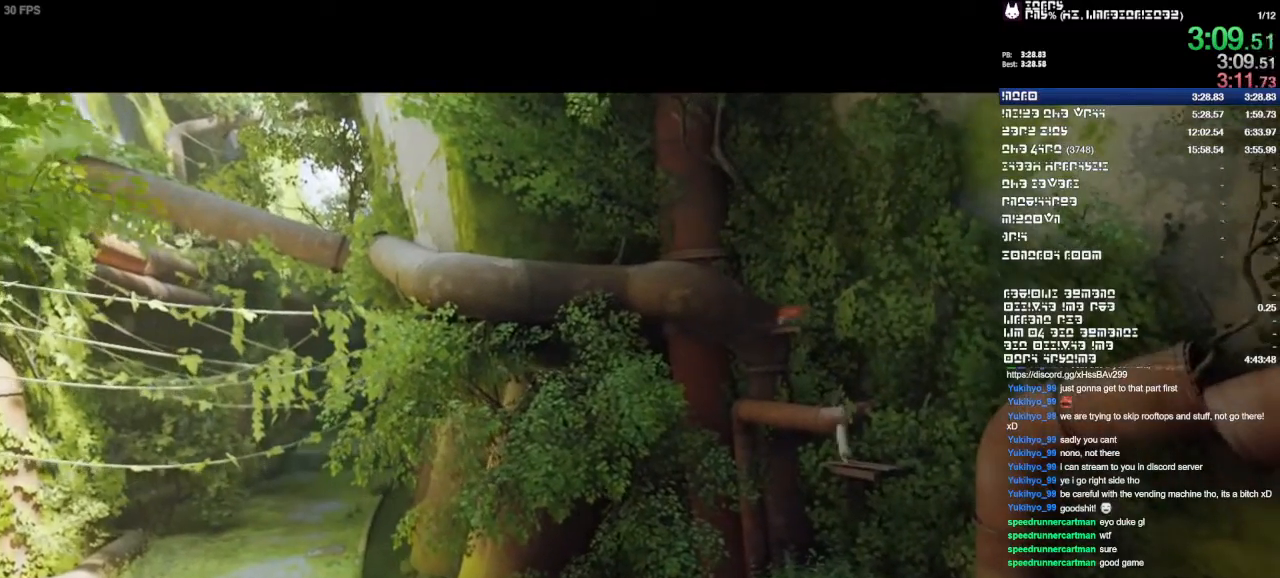
{"buttons": [], "left_stick": "up", "right_stick": "center", "button_events": []}
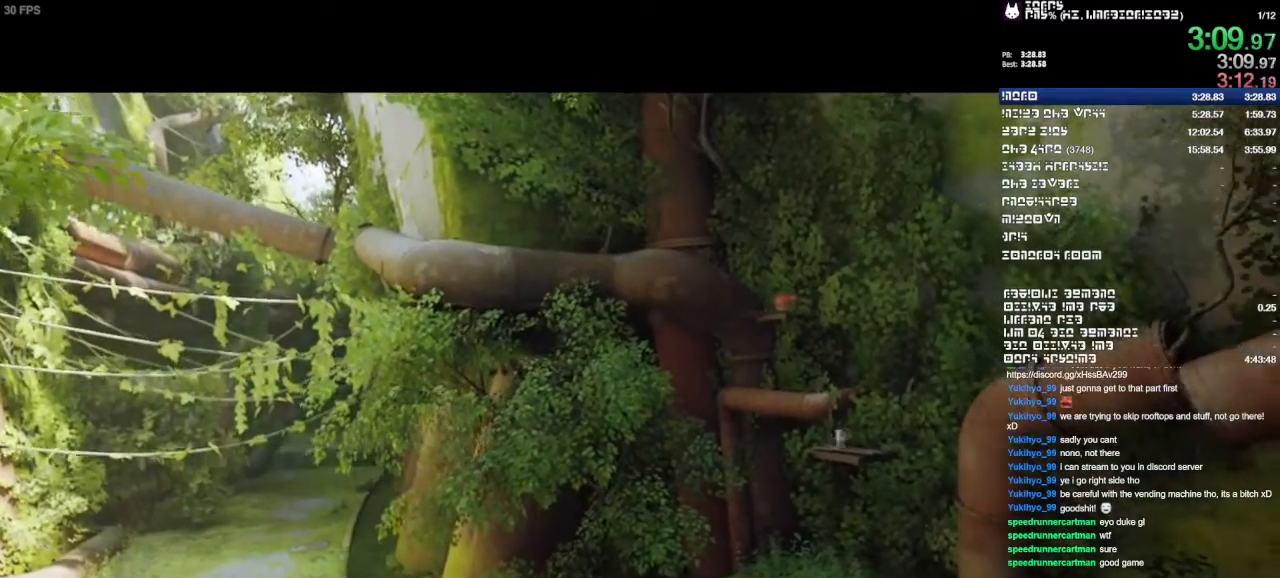
{"buttons": [], "left_stick": "up", "right_stick": "center", "button_events": []}
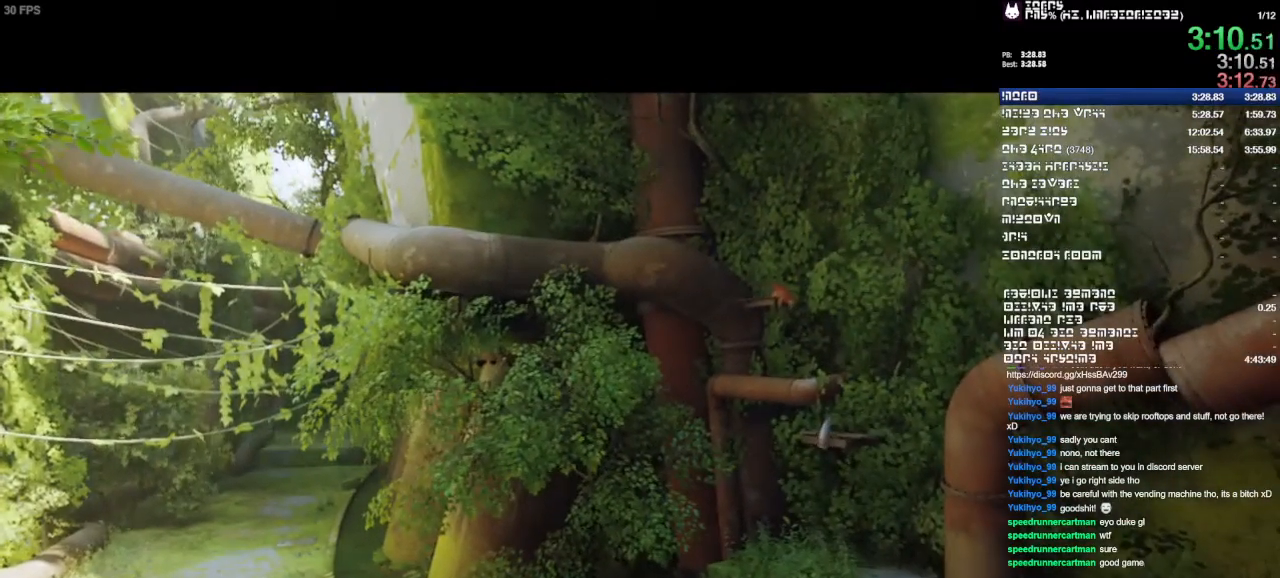
{"buttons": [], "left_stick": "up", "right_stick": "center", "button_events": []}
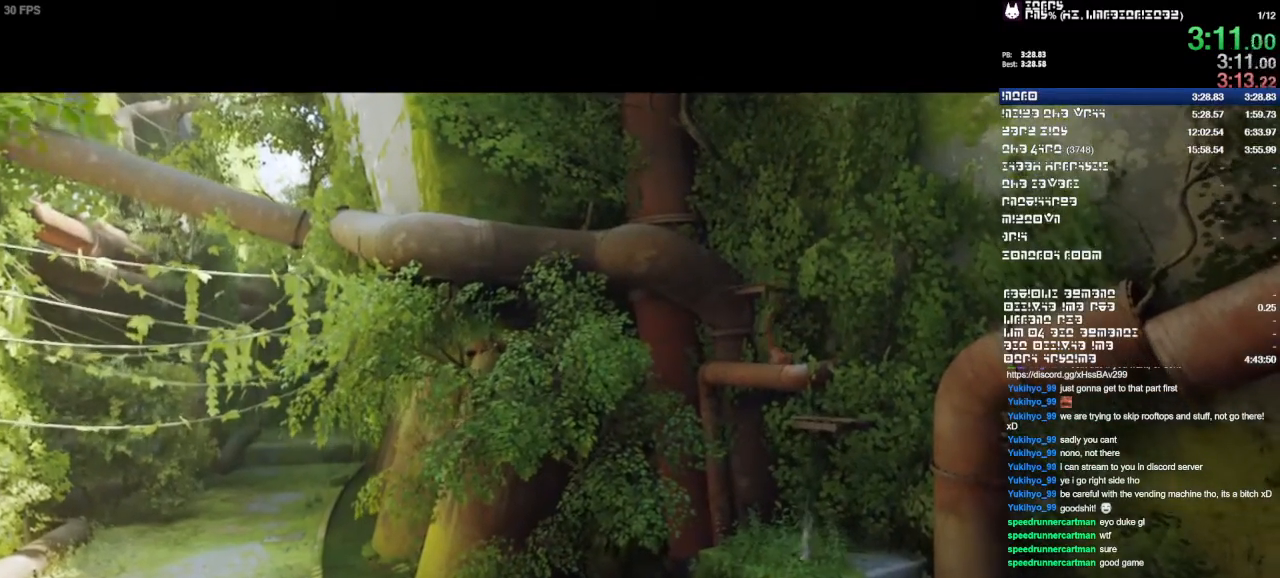
{"buttons": [], "left_stick": "up", "right_stick": "center", "button_events": []}
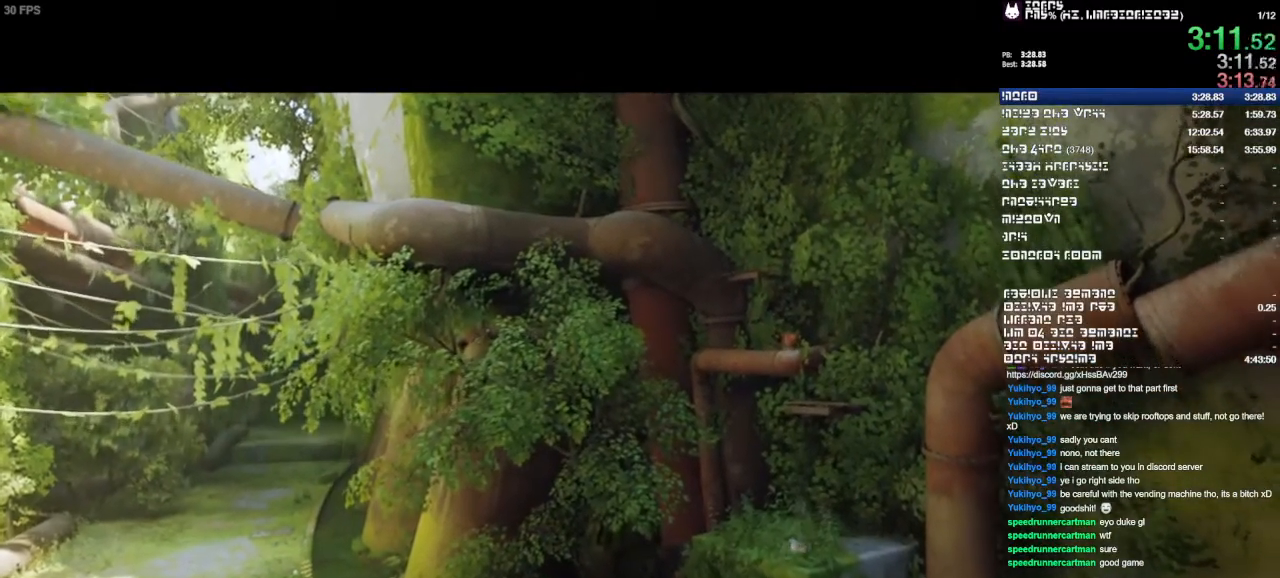
{"buttons": [], "left_stick": "up", "right_stick": "center", "button_events": []}
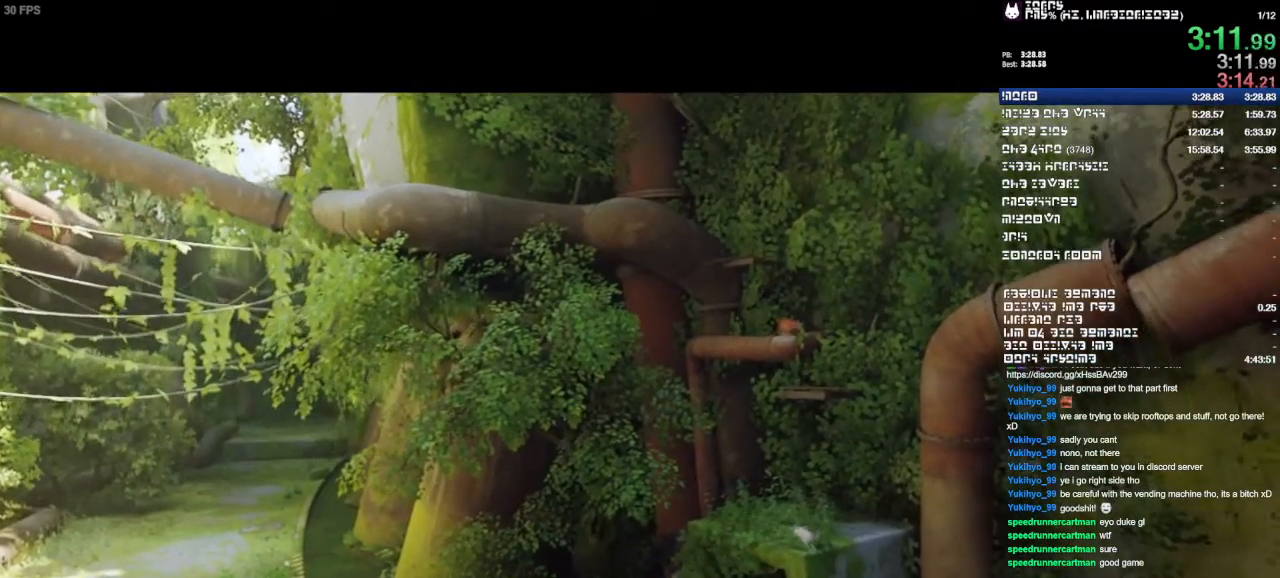
{"buttons": [], "left_stick": "up", "right_stick": "center", "button_events": []}
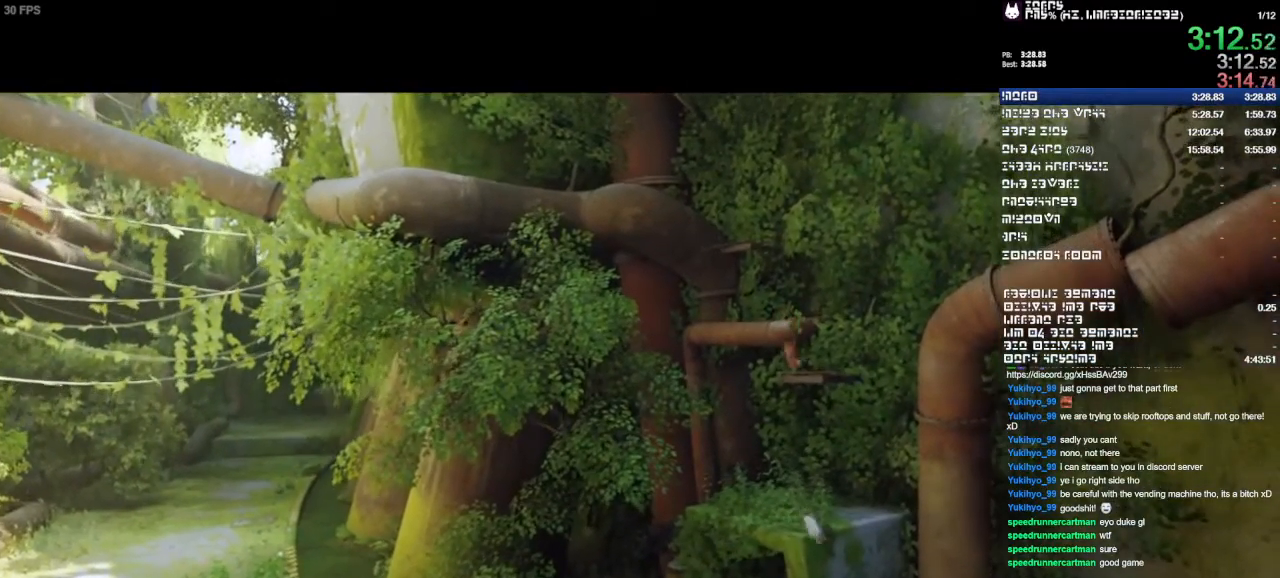
{"buttons": [], "left_stick": "up", "right_stick": "center", "button_events": []}
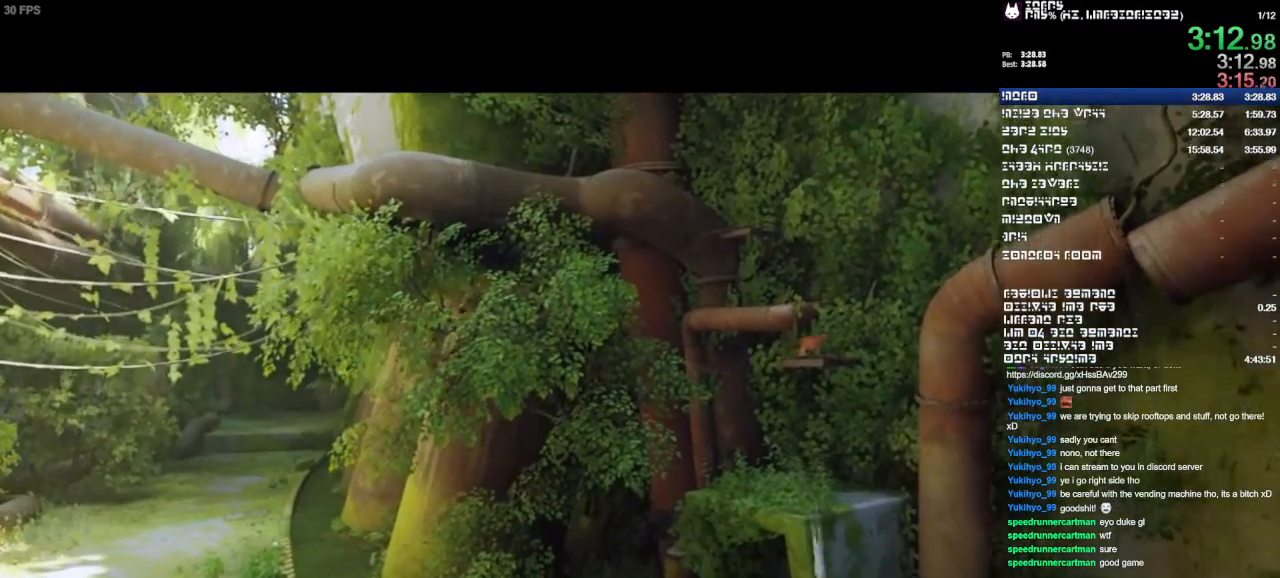
{"buttons": [], "left_stick": "up", "right_stick": "center", "button_events": []}